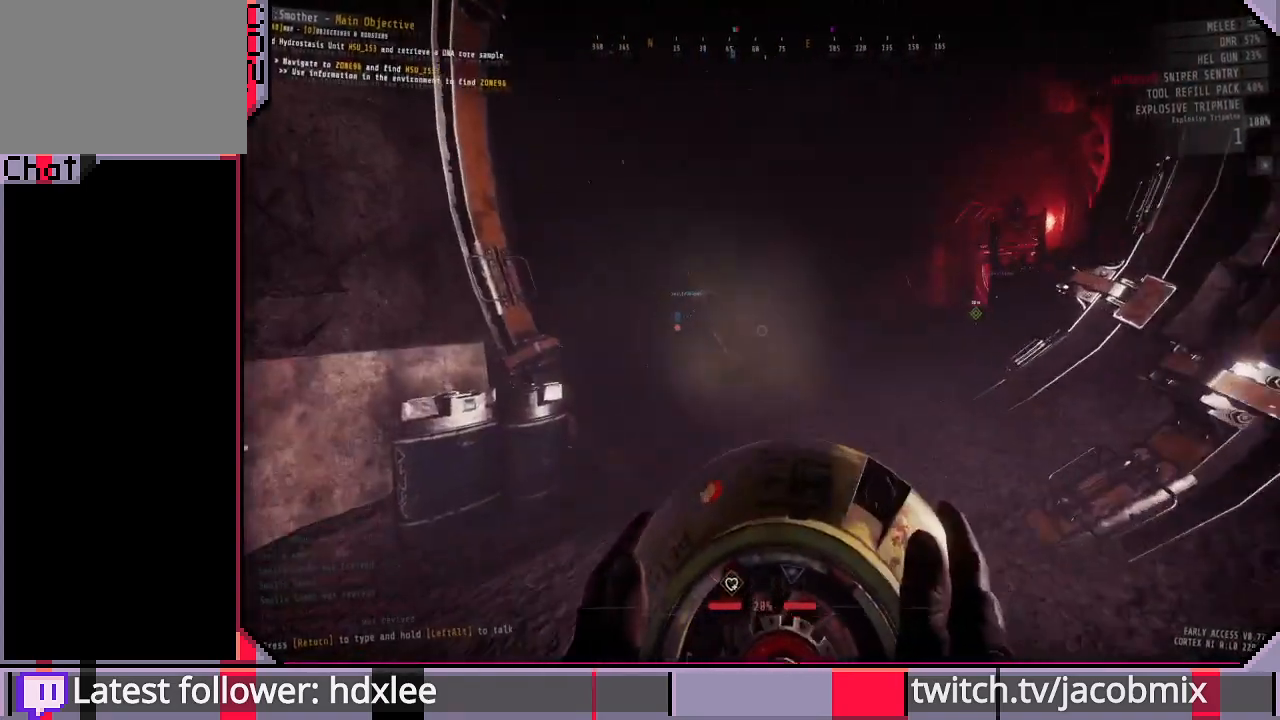
Gameplay with keyboard and mouse; each line is a JSON object with the keys and mouse buttons held at the frame after it. "events" lists presses ("down") and releases ("up") of "a", "c", "ctrl", "d", "e", "f", "q", "r", "s", "shift", "space", "t", "tab", "w", "x", "z", "mouse_wheel", "mouse_right", "mouse_mb4" and "mouse_mb5" between this image and that frame as [ms after this image, input, new state], when the widget could be followed in between. "mouse_wheel", "mouse_right", "mouse_mb4", "mouse_mb5" = the "wheel", "right", "mb4", "mb5" buttons of the "mouse" list. No other keys are recorded. "wheel" means that the mouse wheel is clicked or scrolled. Mouse movement is not recorded. Not read: other_keys.
{"keys": ["shift", "w"], "mouse": [], "events": []}
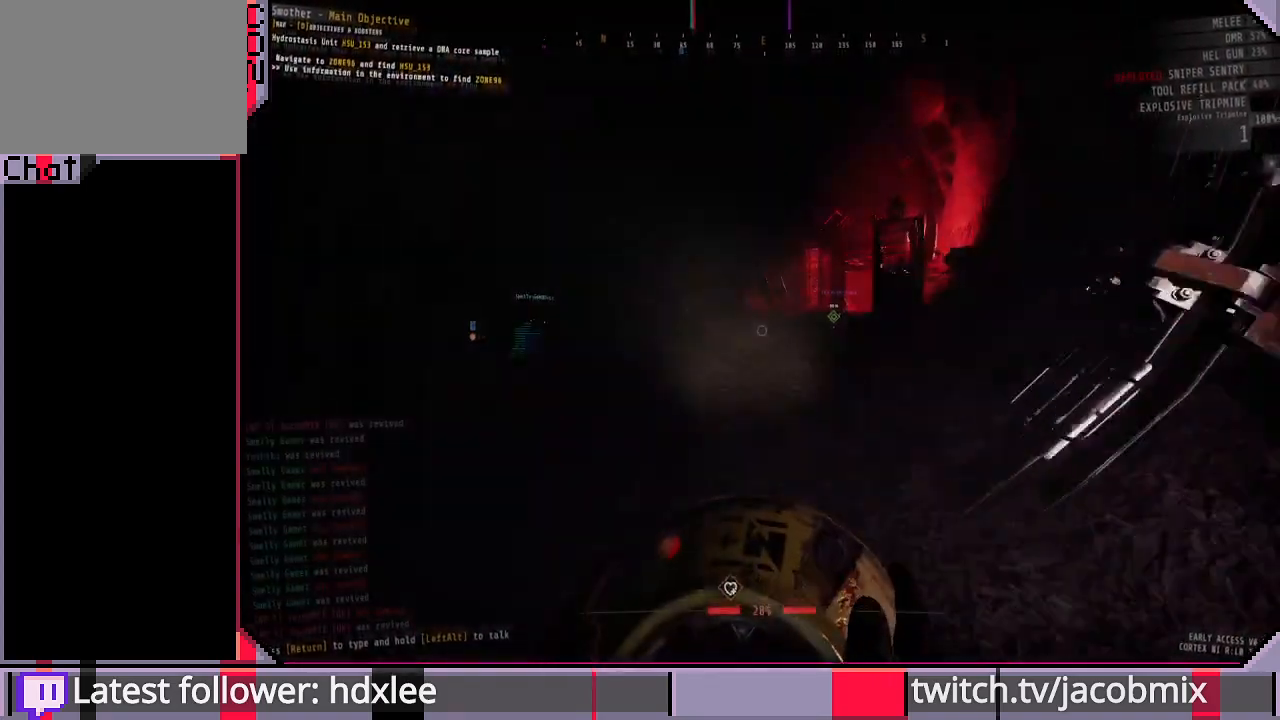
{"keys": ["shift", "w"], "mouse": [], "events": []}
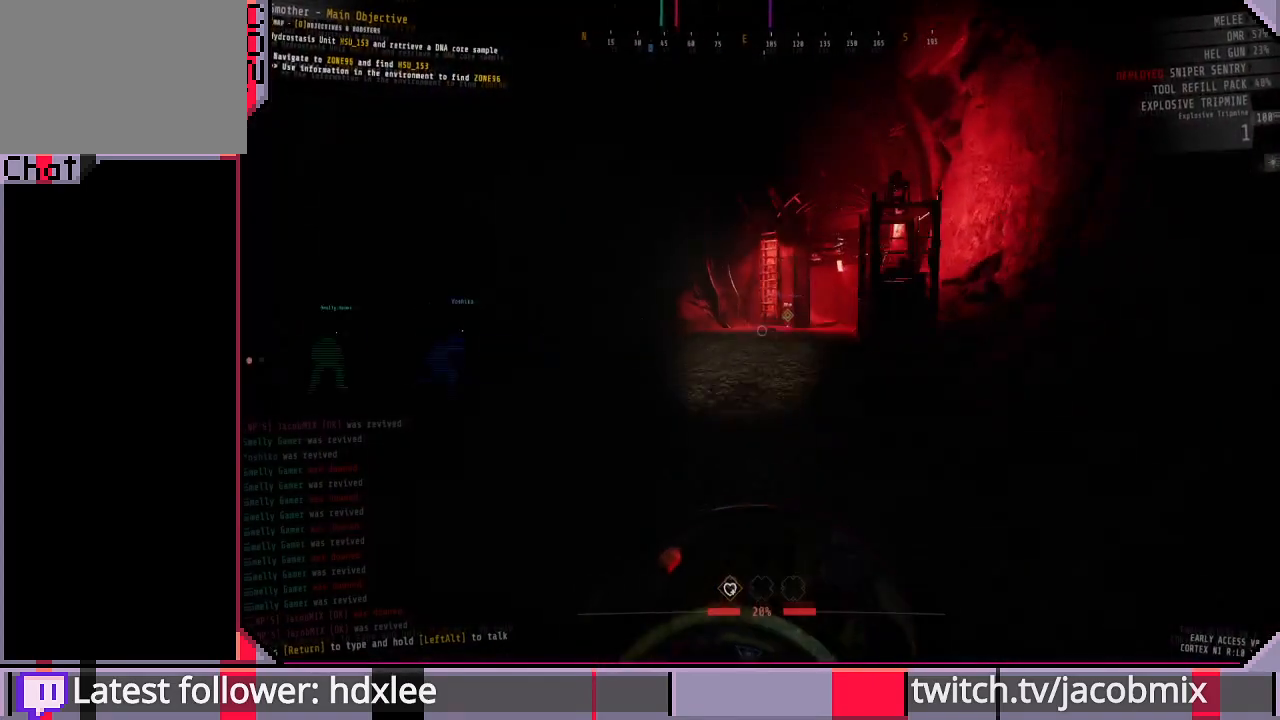
{"keys": ["shift", "w"], "mouse": [], "events": []}
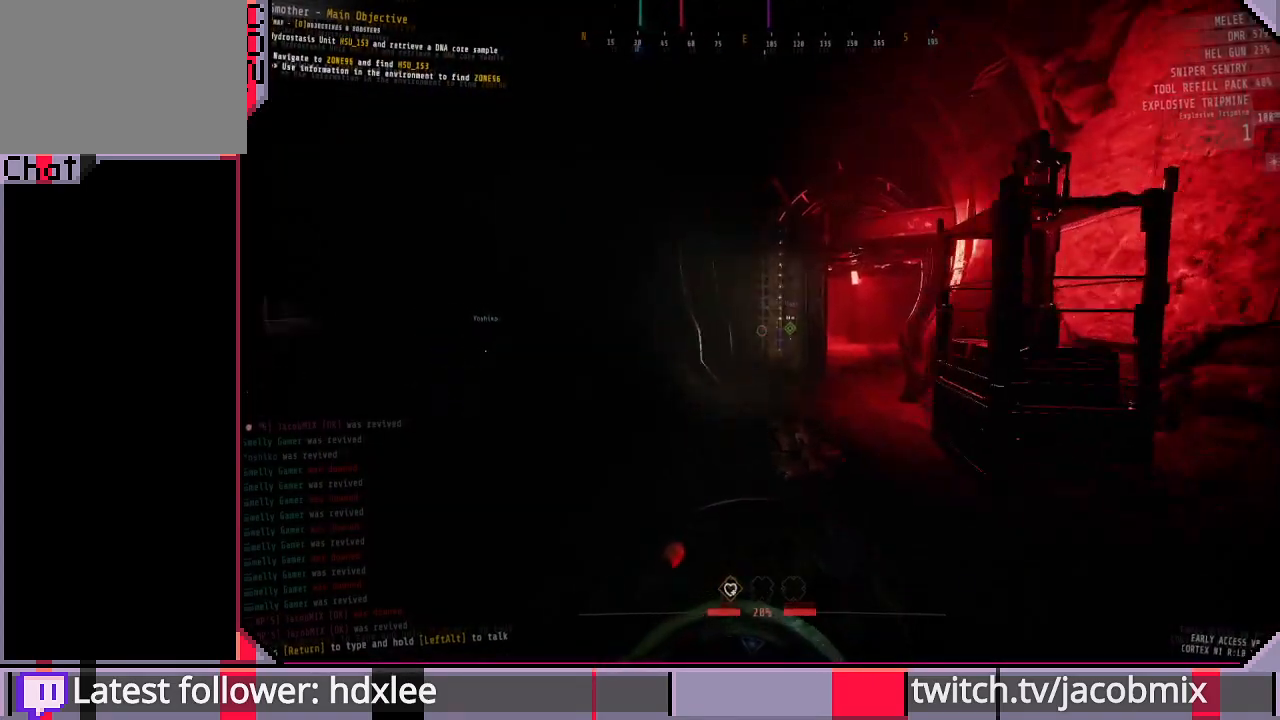
{"keys": ["shift", "w"], "mouse": [], "events": []}
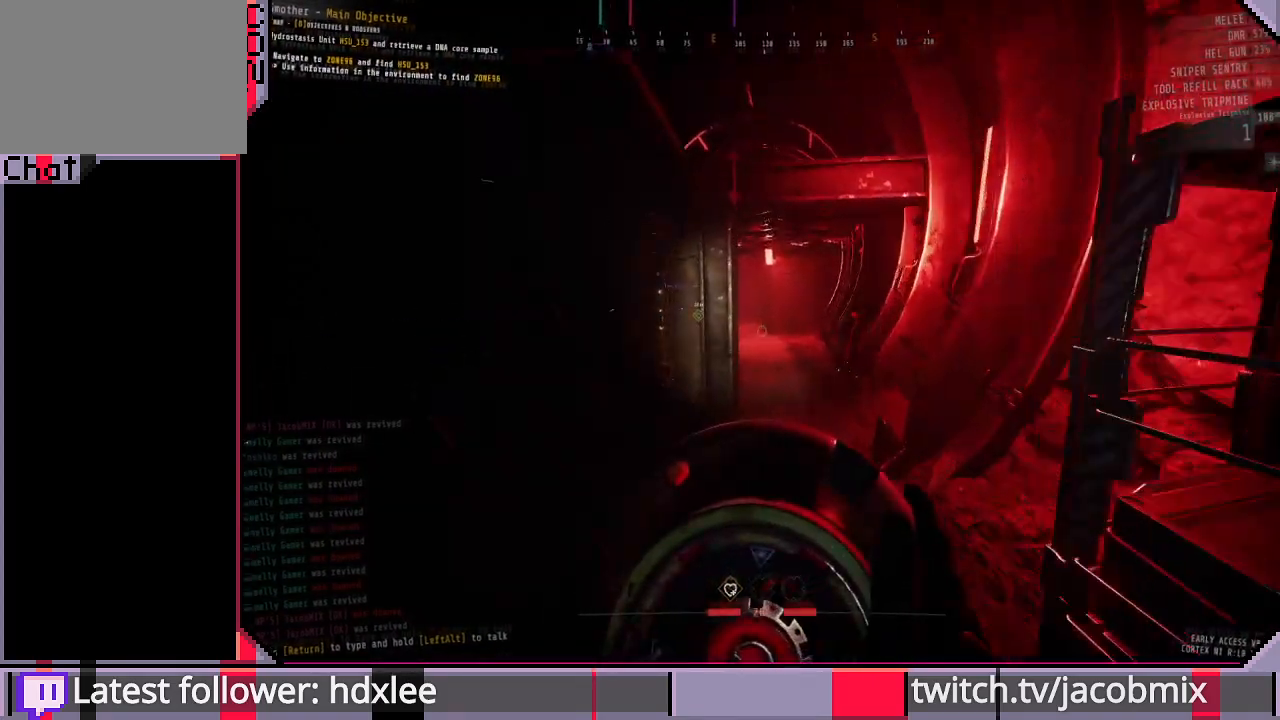
{"keys": ["shift", "w"], "mouse": [], "events": [[33, "d", "down"], [433, "d", "up"]]}
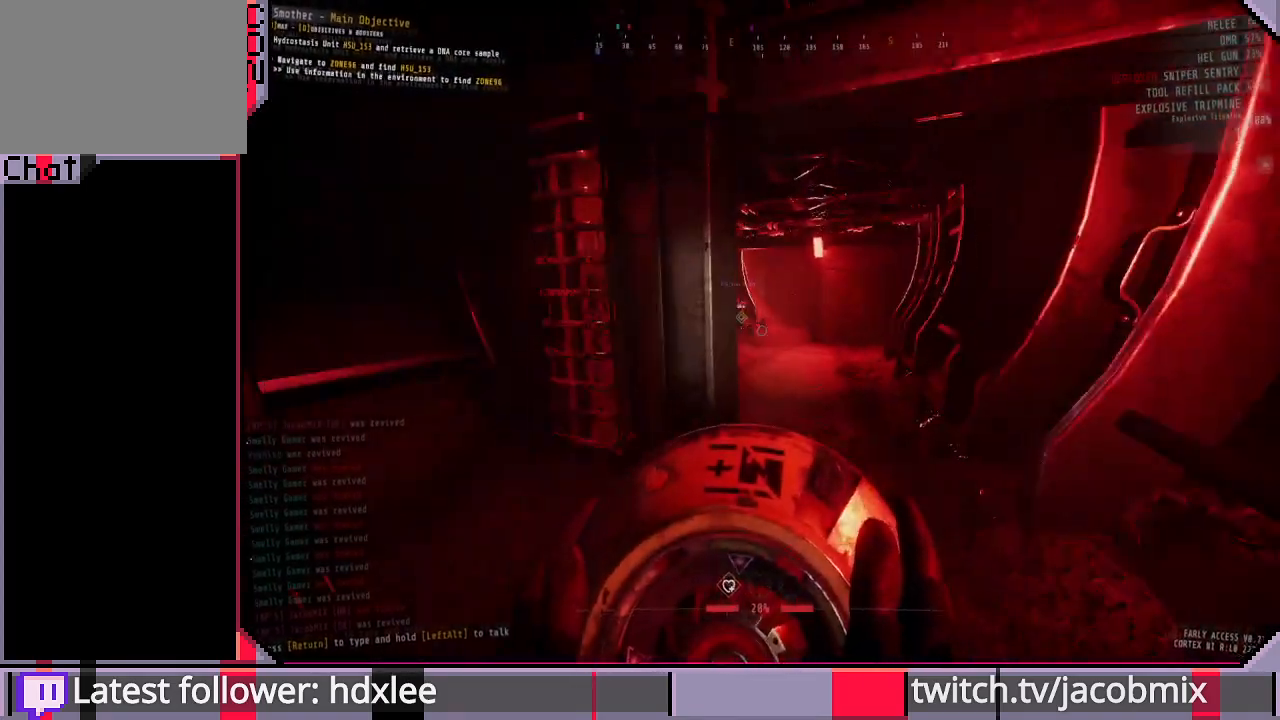
{"keys": ["d", "shift", "w"], "mouse": [], "events": [[467, "d", "down"]]}
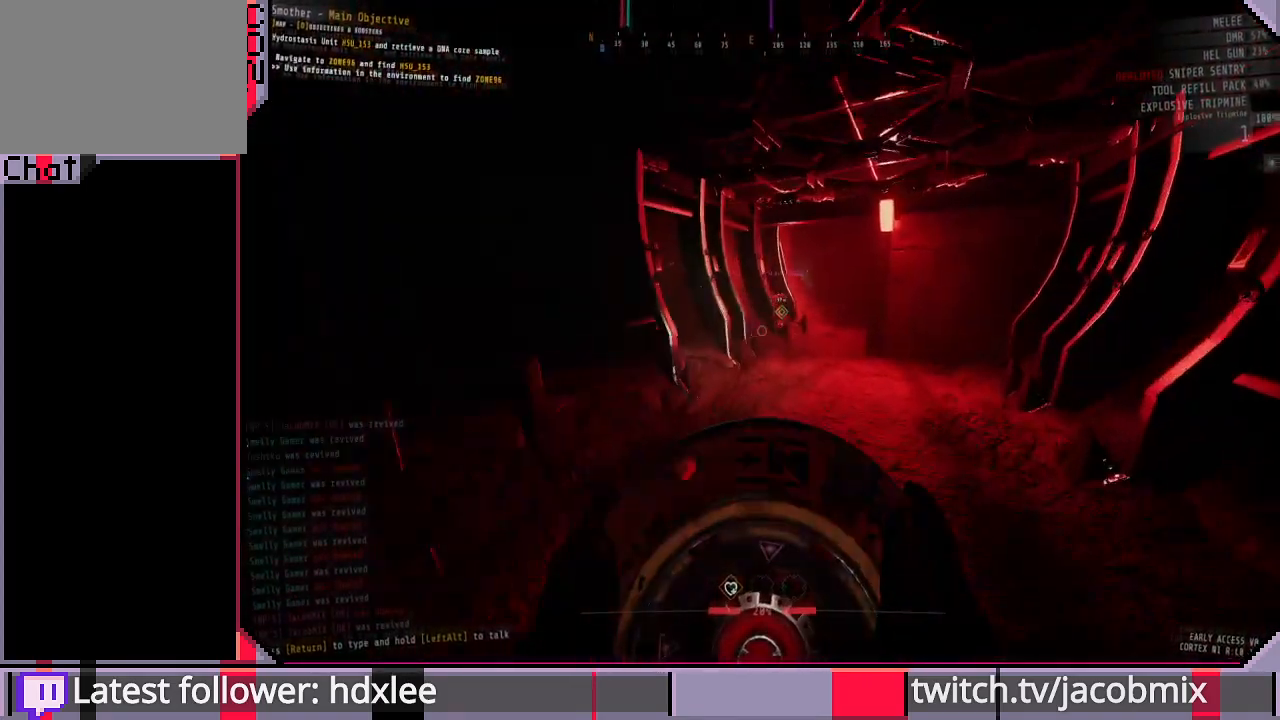
{"keys": ["shift", "w"], "mouse": [], "events": [[133, "d", "up"]]}
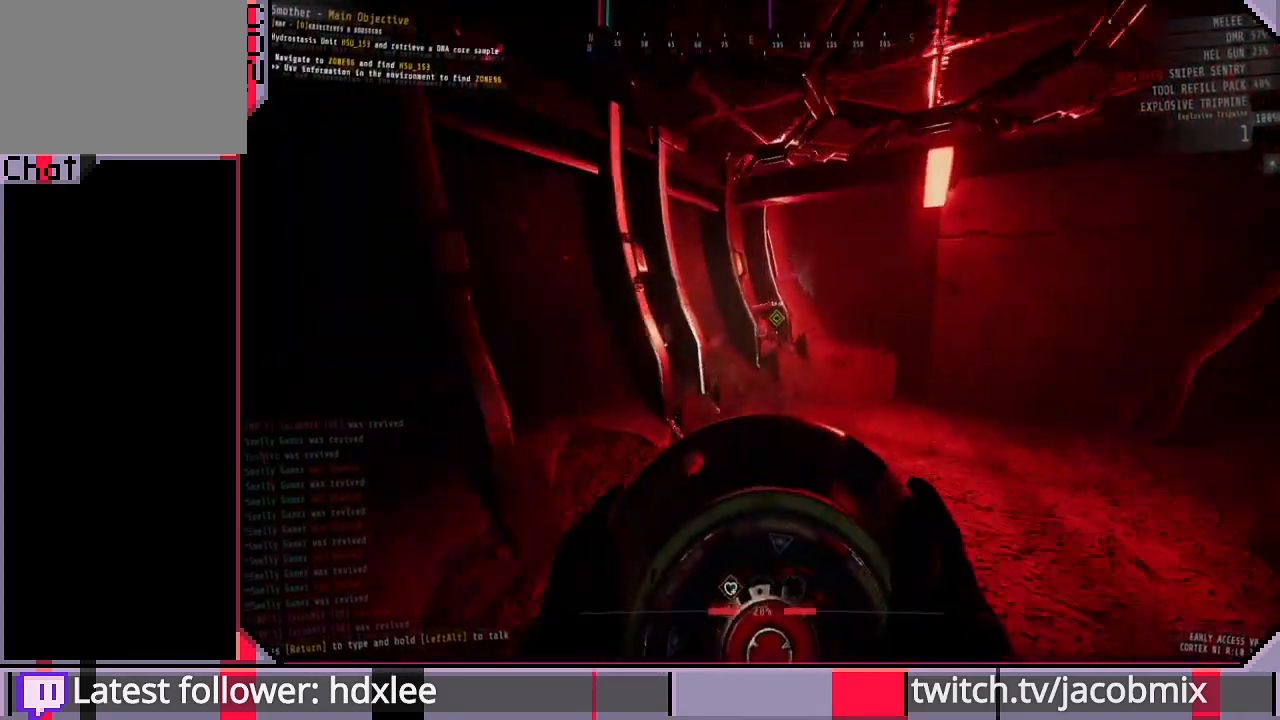
{"keys": ["d", "shift", "w"], "mouse": [], "events": [[400, "d", "down"]]}
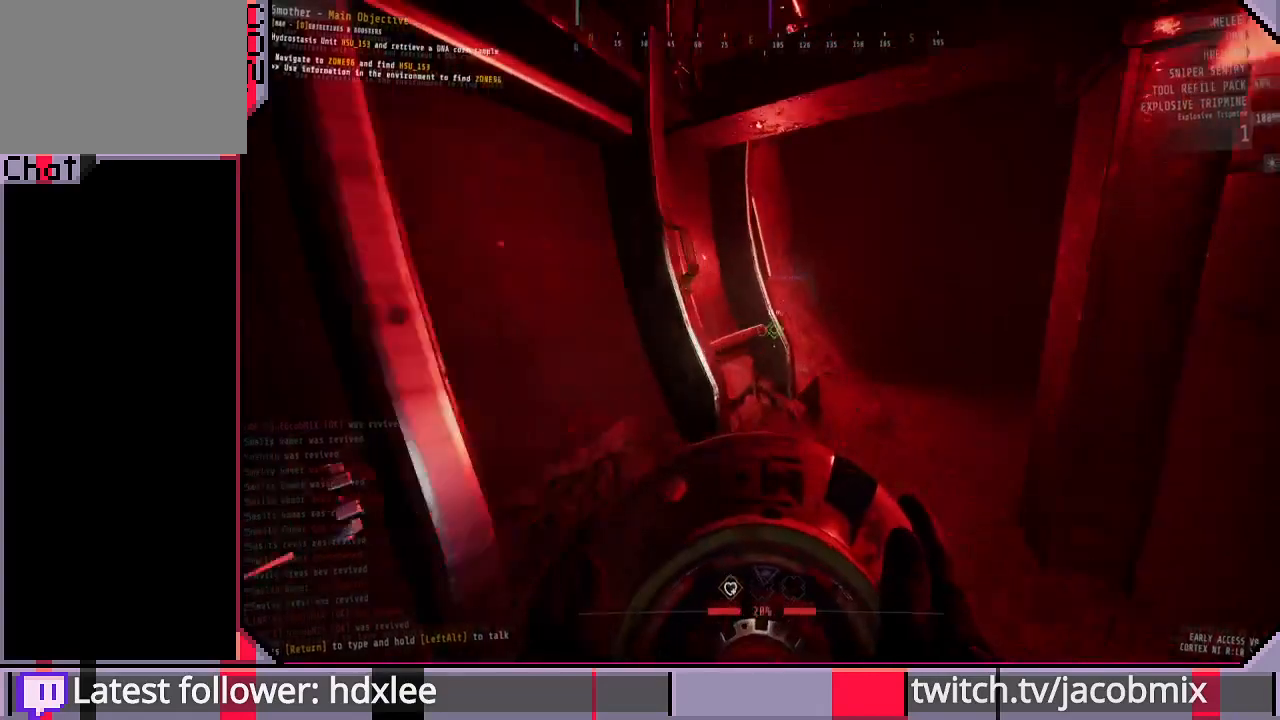
{"keys": ["d", "shift", "w"], "mouse": [], "events": [[233, "d", "up"], [433, "d", "down"]]}
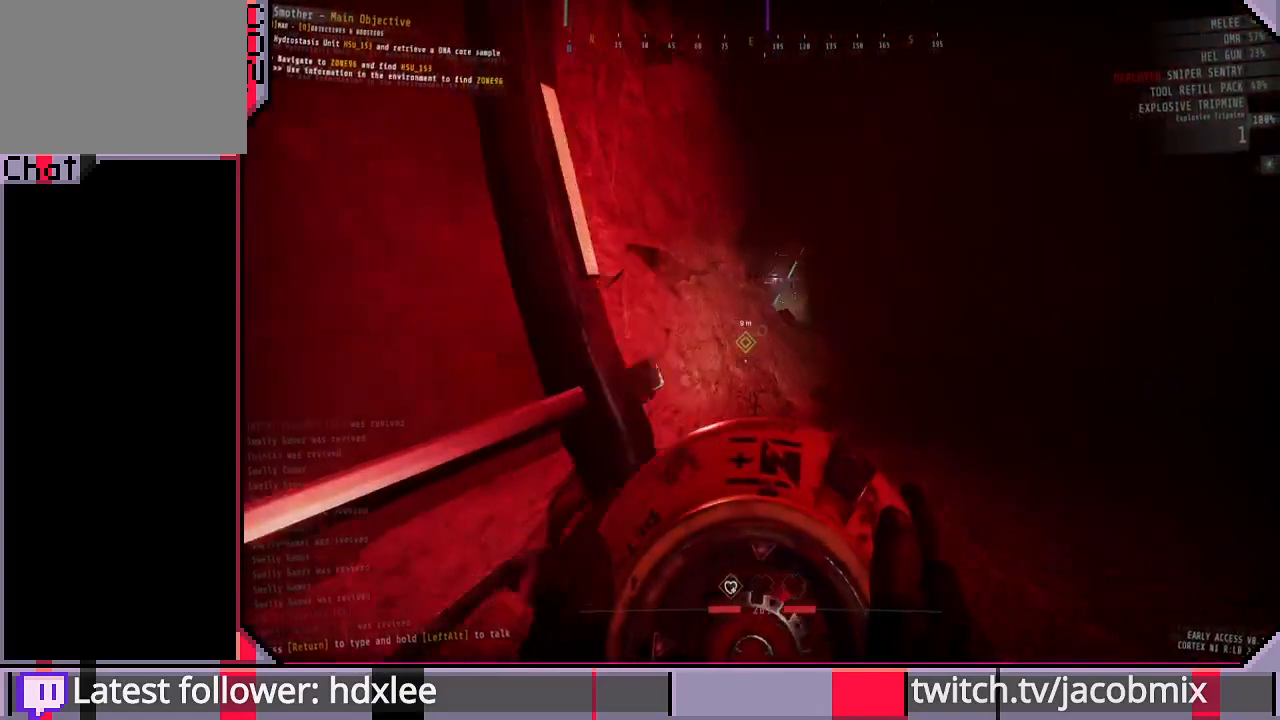
{"keys": ["shift", "w"], "mouse": [], "events": [[433, "d", "up"]]}
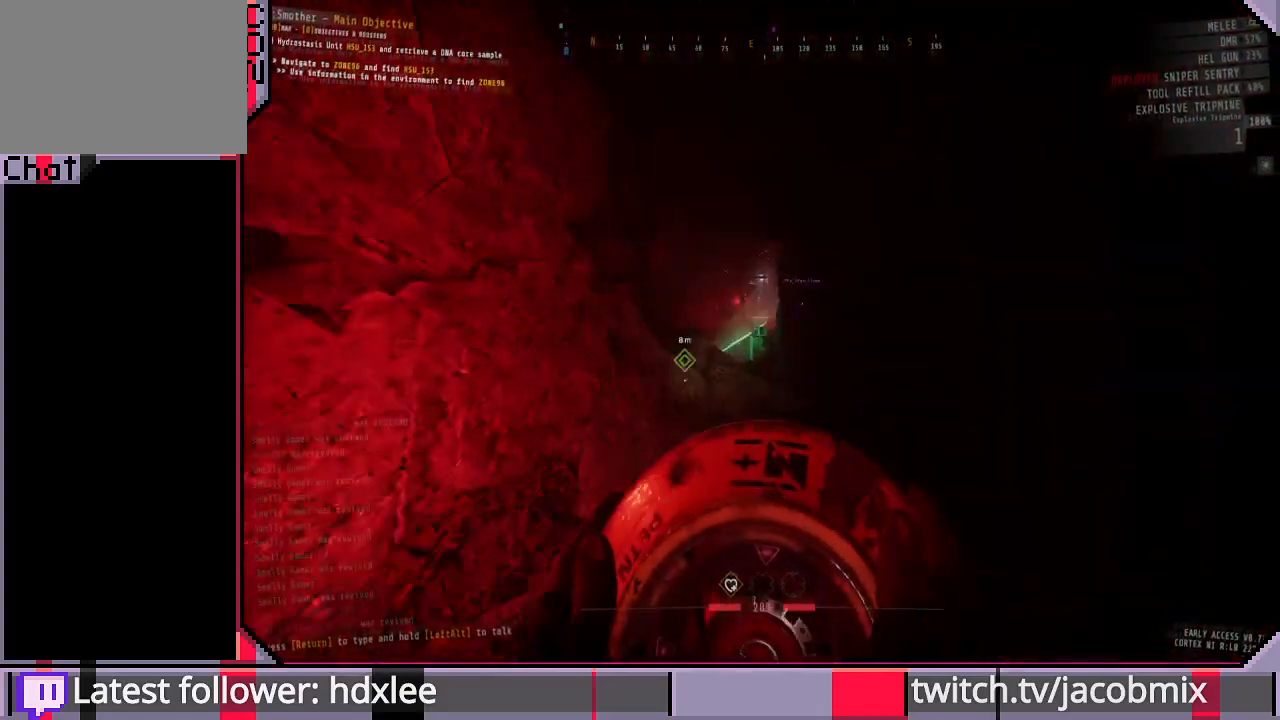
{"keys": ["shift", "w"], "mouse": [], "events": [[200, "d", "down"], [367, "d", "up"]]}
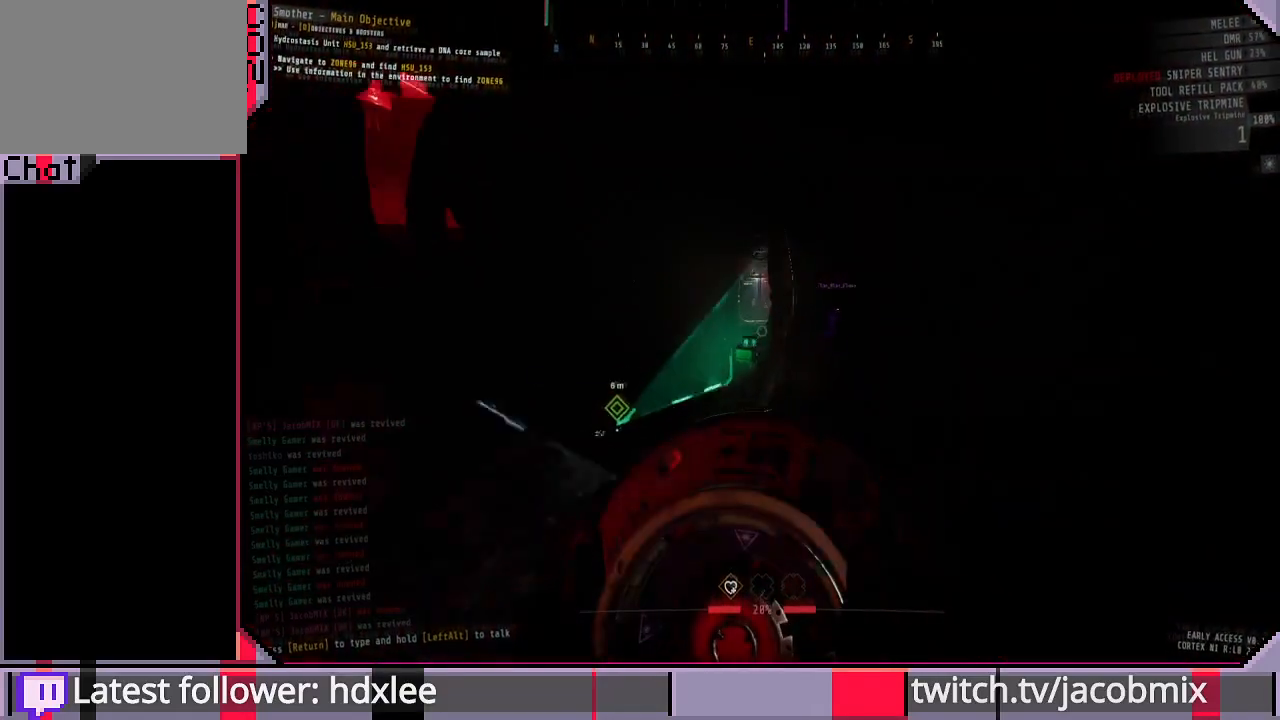
{"keys": ["d", "shift", "w"], "mouse": [], "events": [[267, "d", "down"]]}
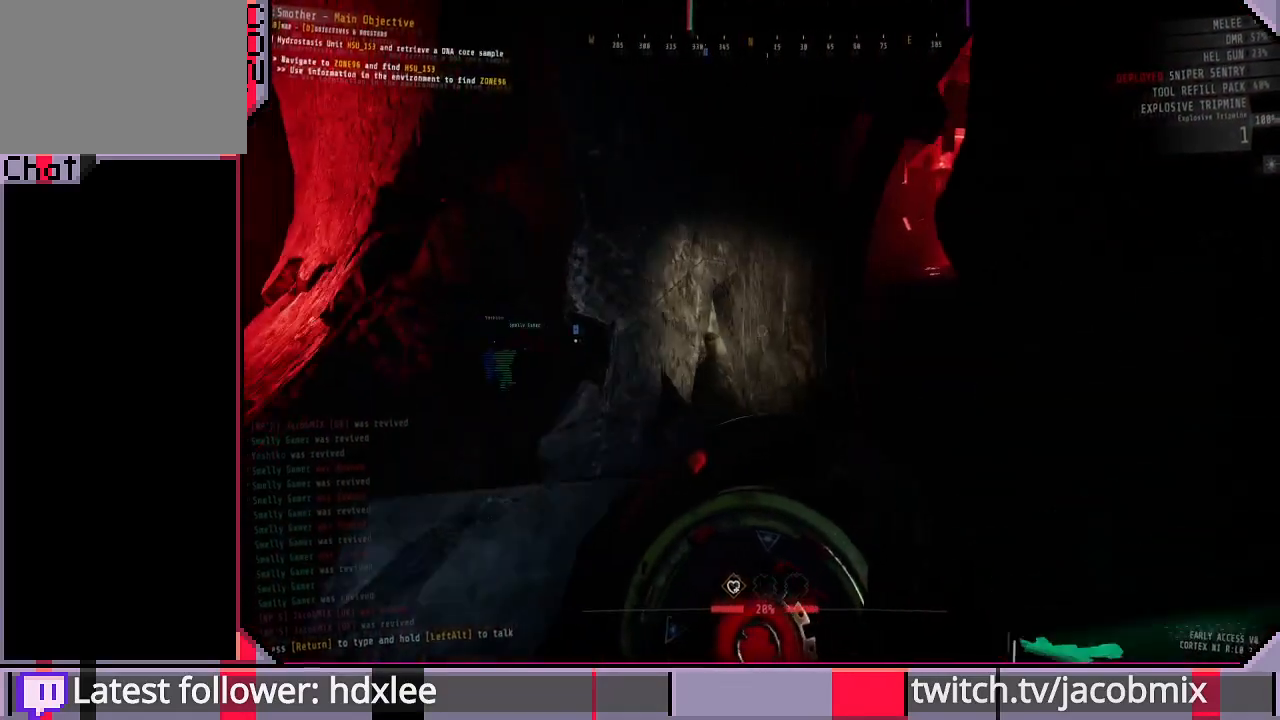
{"keys": ["d", "shift", "w"], "mouse": [], "events": []}
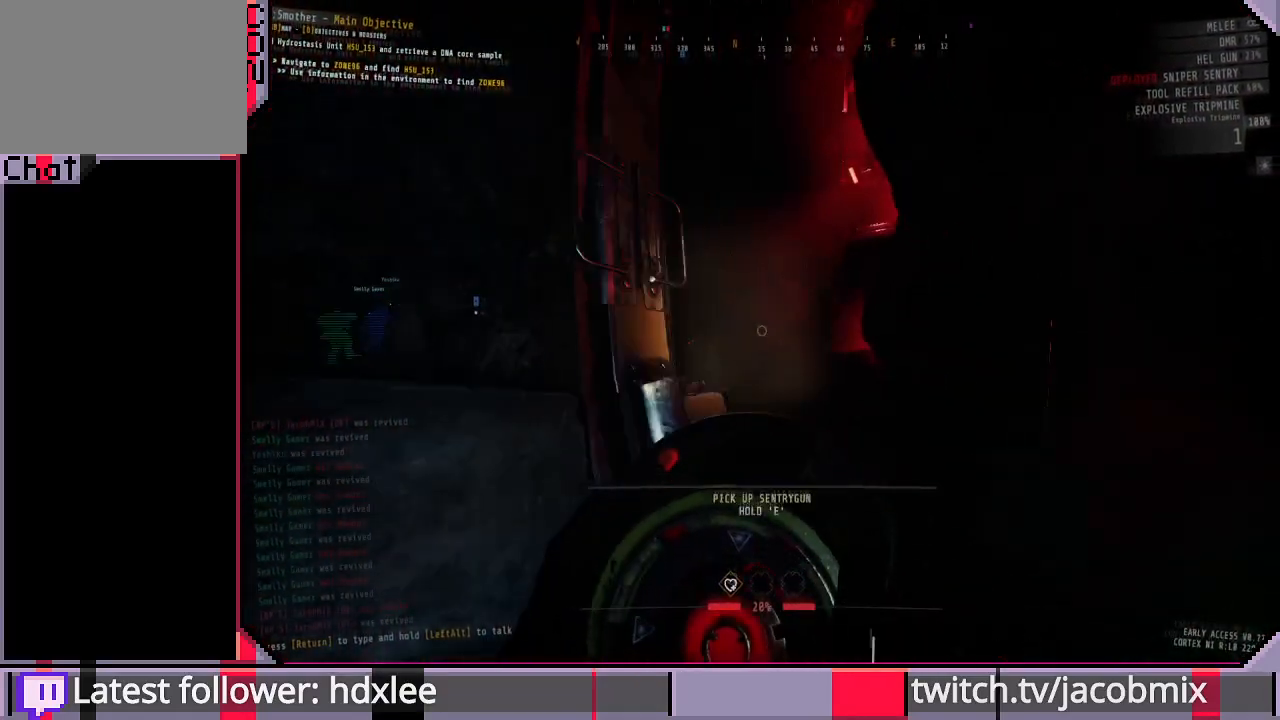
{"keys": ["shift", "w"], "mouse": [], "events": [[300, "d", "up"]]}
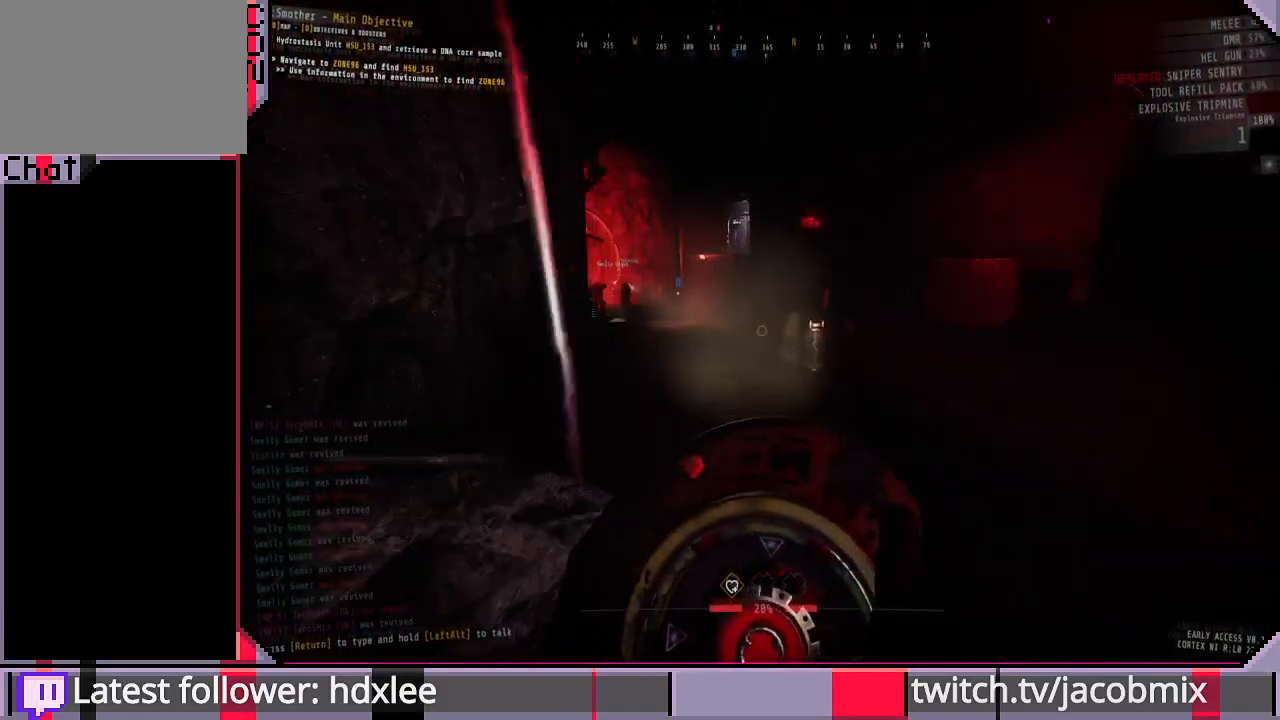
{"keys": ["shift", "w"], "mouse": [], "events": [[100, "d", "down"], [267, "d", "up"]]}
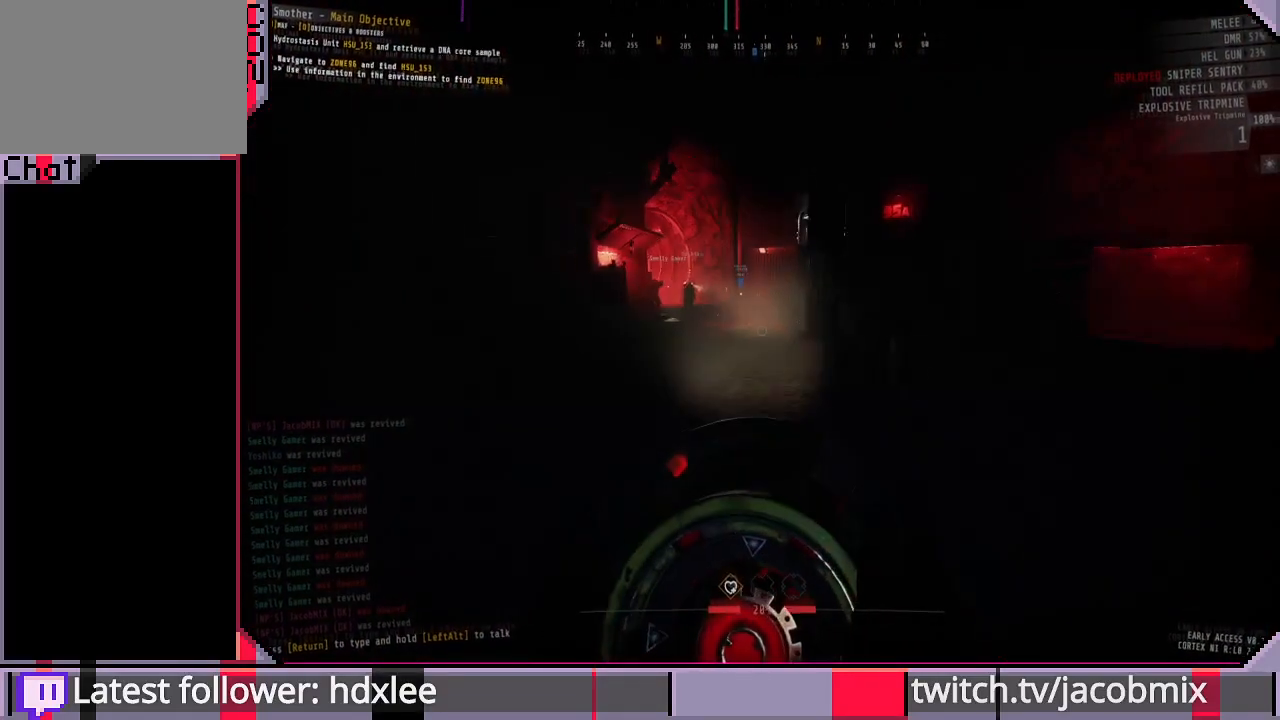
{"keys": ["shift", "w"], "mouse": [], "events": []}
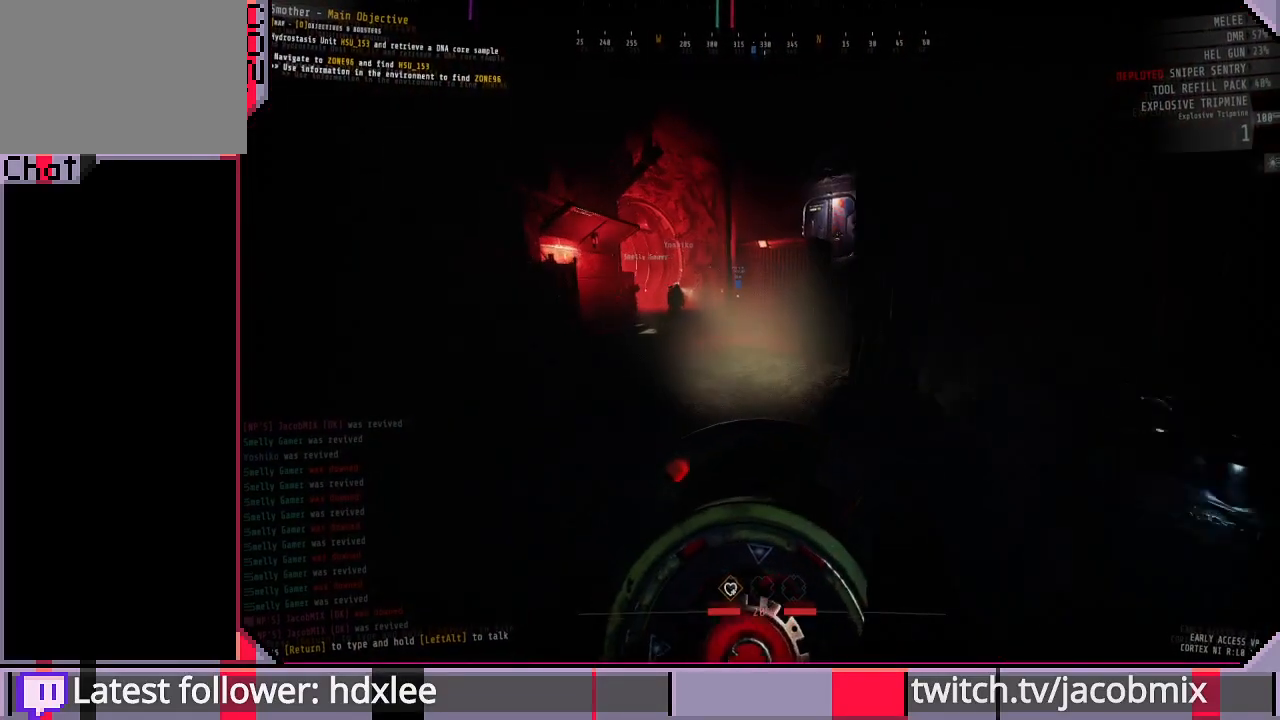
{"keys": ["shift", "w"], "mouse": [], "events": []}
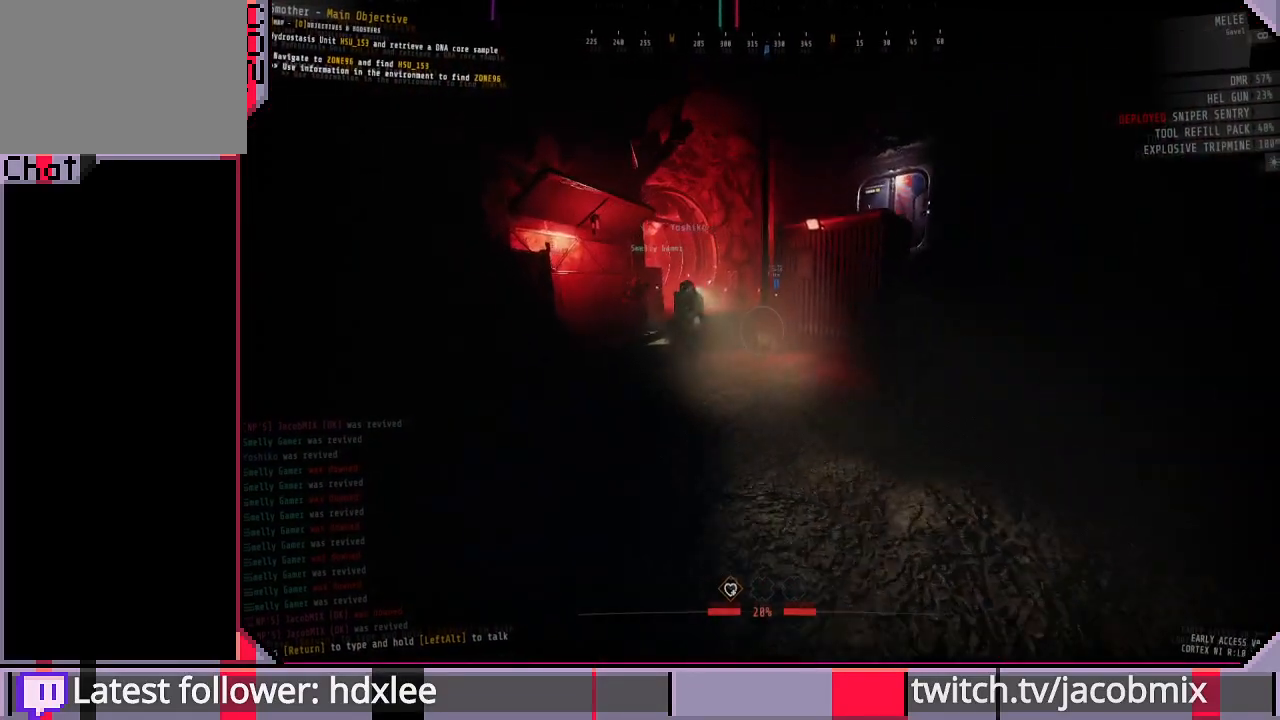
{"keys": ["w"], "mouse": [], "events": [[267, "d", "down"], [300, "shift", "up"], [500, "d", "up"]]}
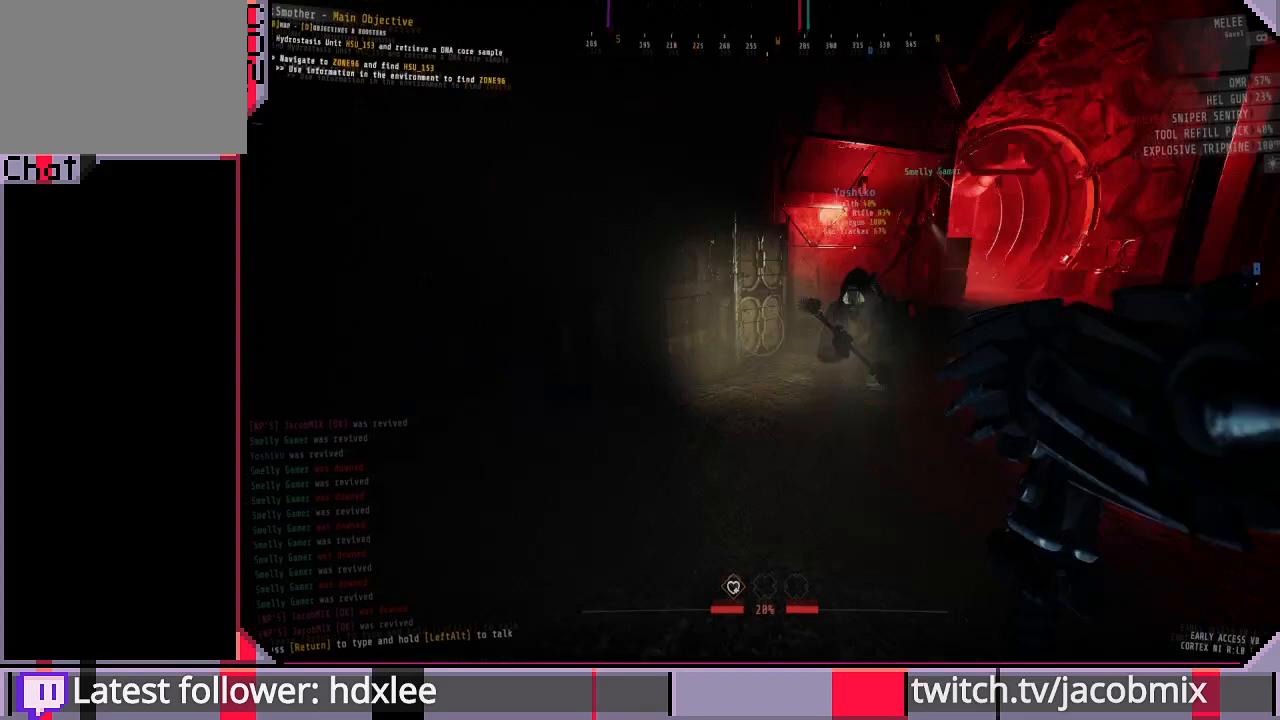
{"keys": ["shift", "w"], "mouse": [], "events": [[100, "a", "down"], [200, "a", "up"], [300, "shift", "down"]]}
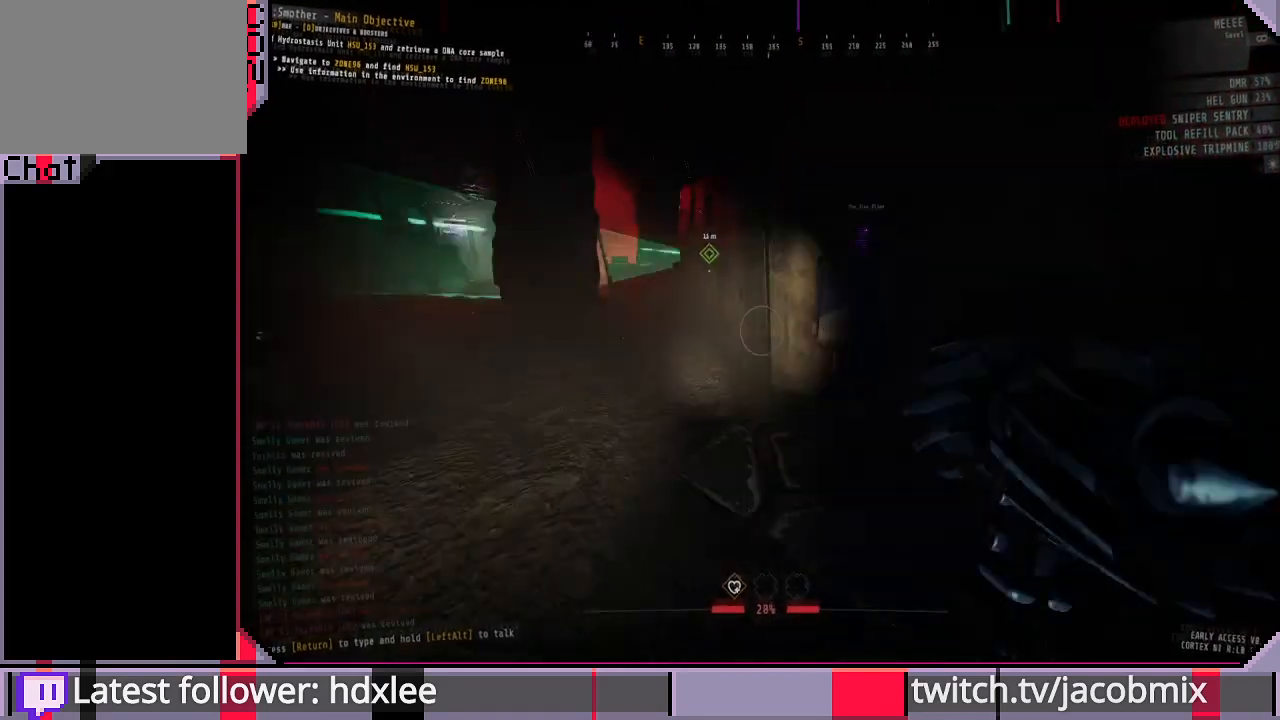
{"keys": ["shift", "w"], "mouse": [], "events": []}
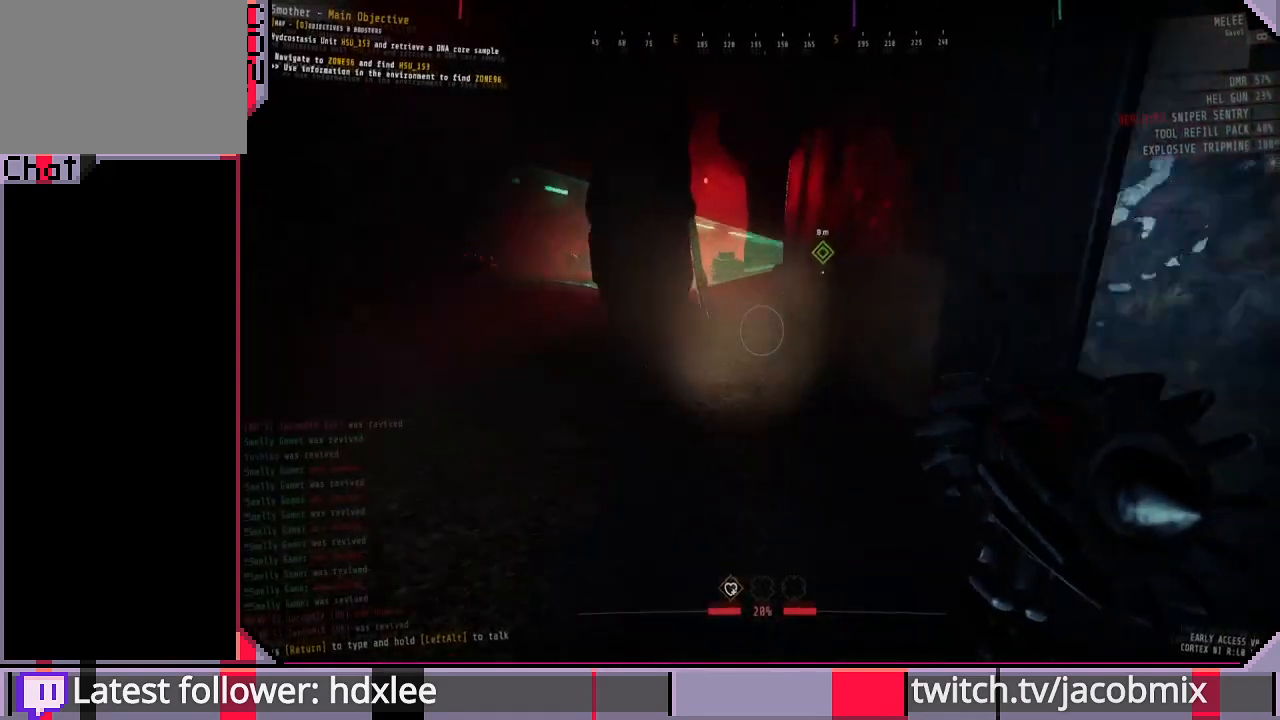
{"keys": ["shift", "w"], "mouse": [], "events": [[300, "space", "down"], [433, "space", "up"]]}
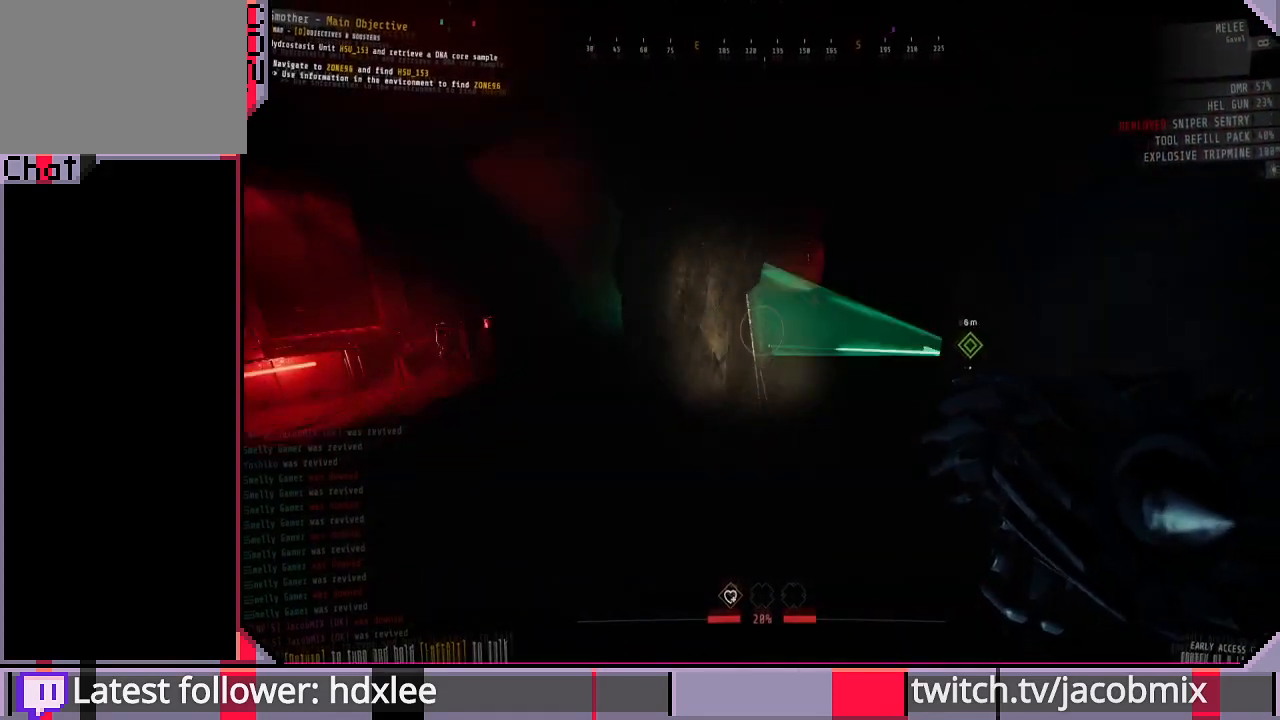
{"keys": ["shift", "space", "w"], "mouse": [], "events": [[467, "space", "down"]]}
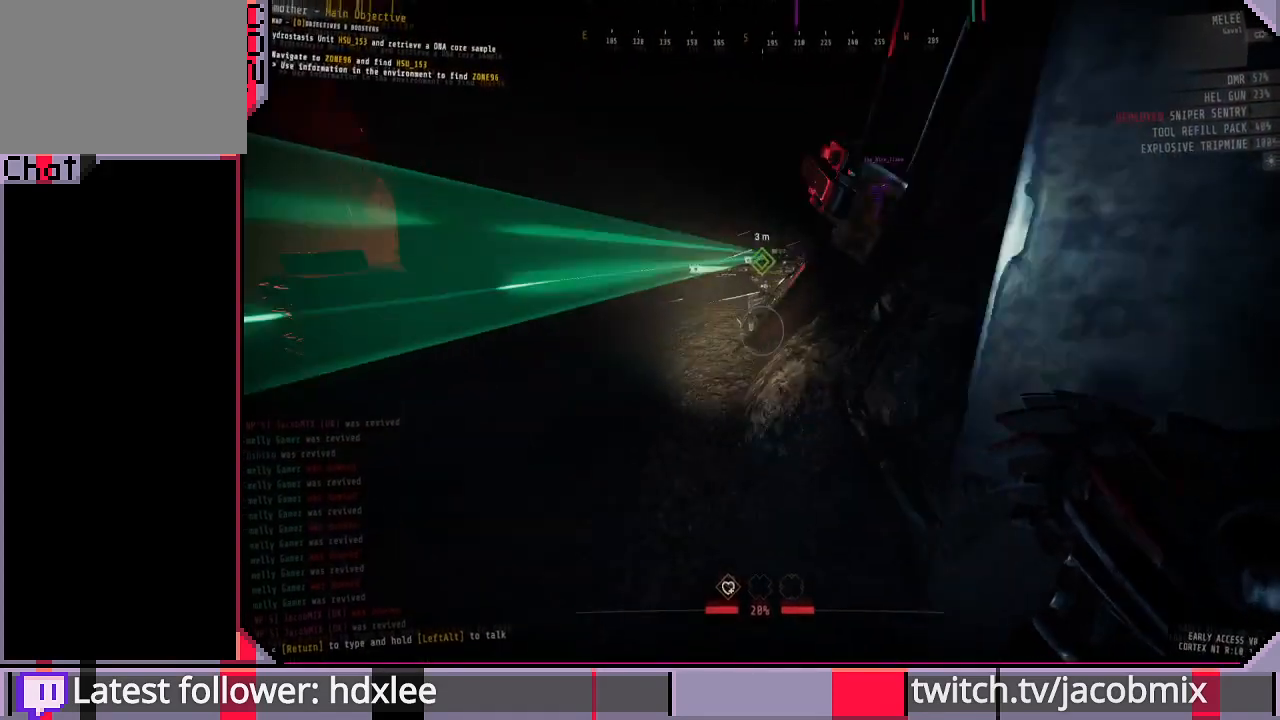
{"keys": ["a", "s"], "mouse": [], "events": [[100, "space", "up"], [167, "a", "down"], [167, "shift", "up"], [267, "w", "up"], [500, "s", "down"]]}
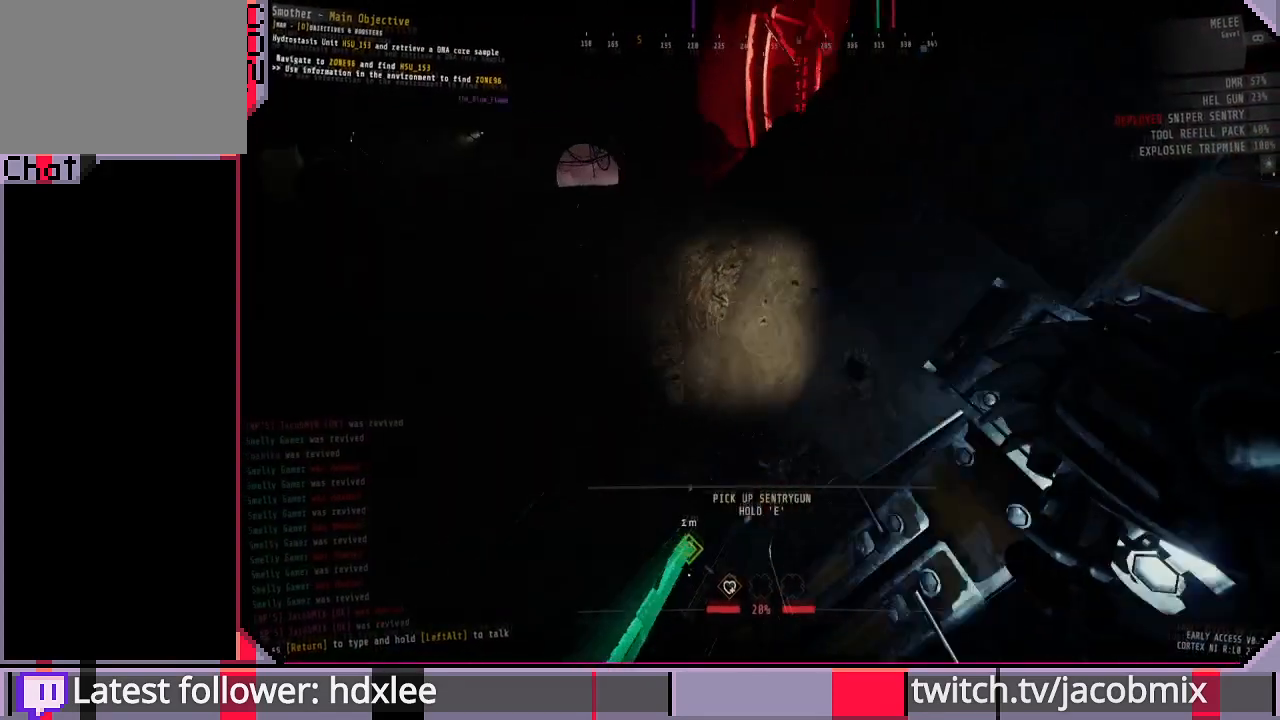
{"keys": ["s"], "mouse": [], "events": [[367, "a", "up"]]}
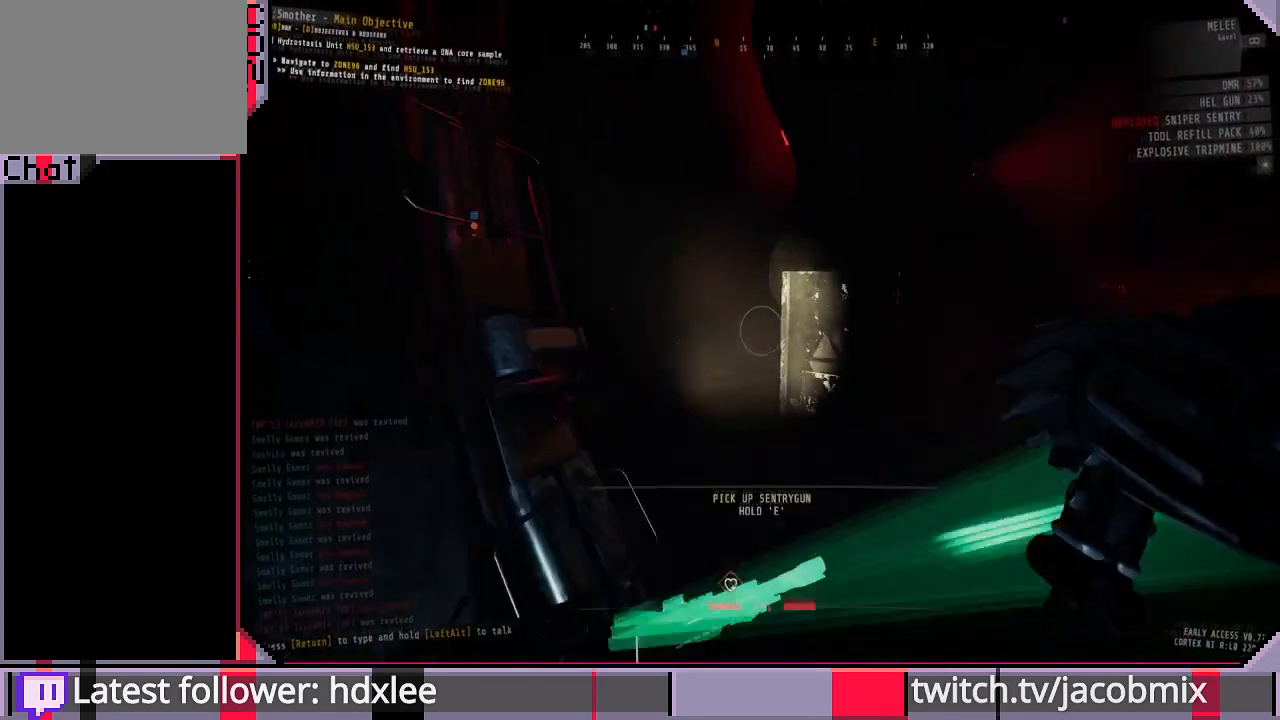
{"keys": ["d", "w"], "mouse": [], "events": [[100, "s", "up"], [467, "d", "down"], [500, "w", "down"]]}
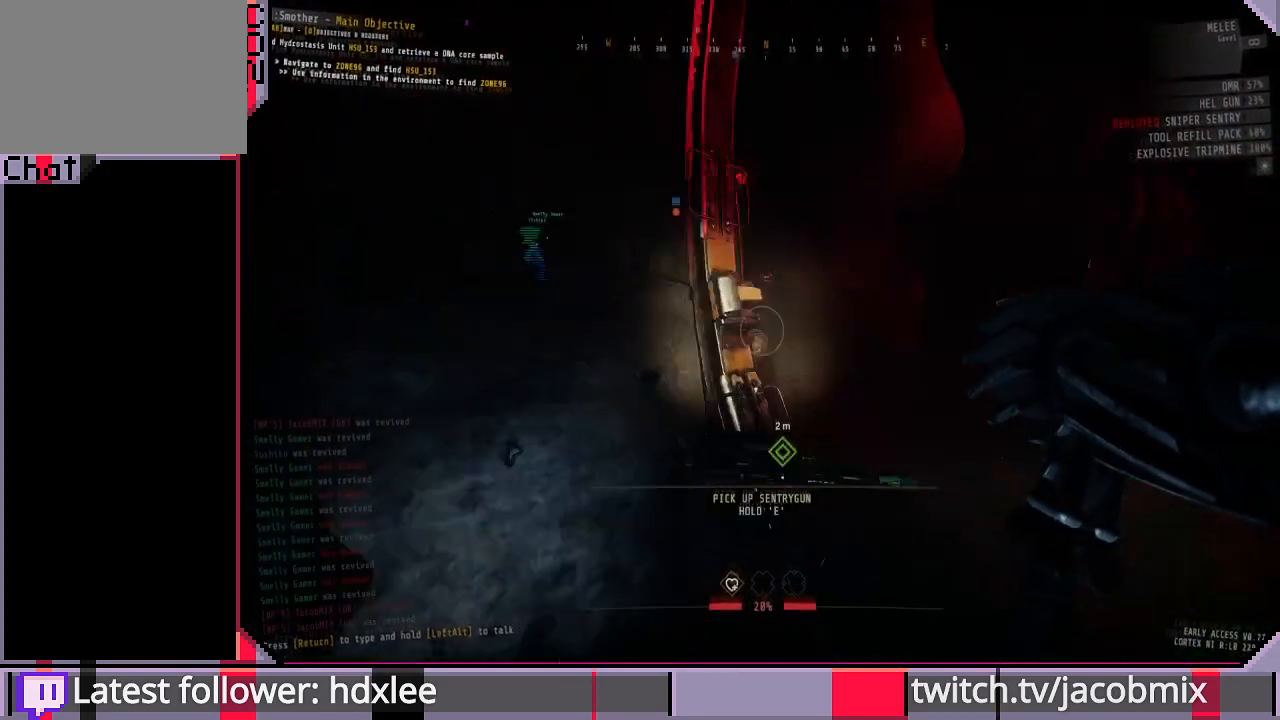
{"keys": ["e"], "mouse": [], "events": [[100, "d", "up"], [133, "w", "up"], [367, "e", "down"]]}
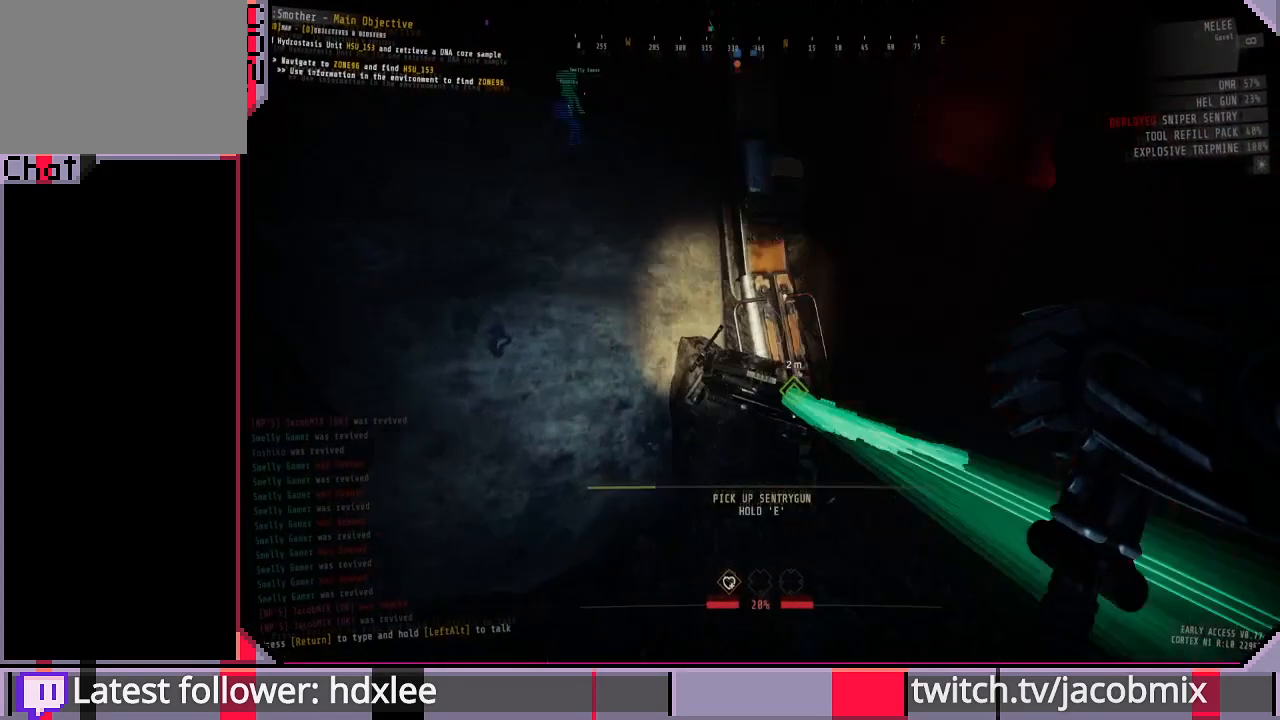
{"keys": ["e"], "mouse": [], "events": []}
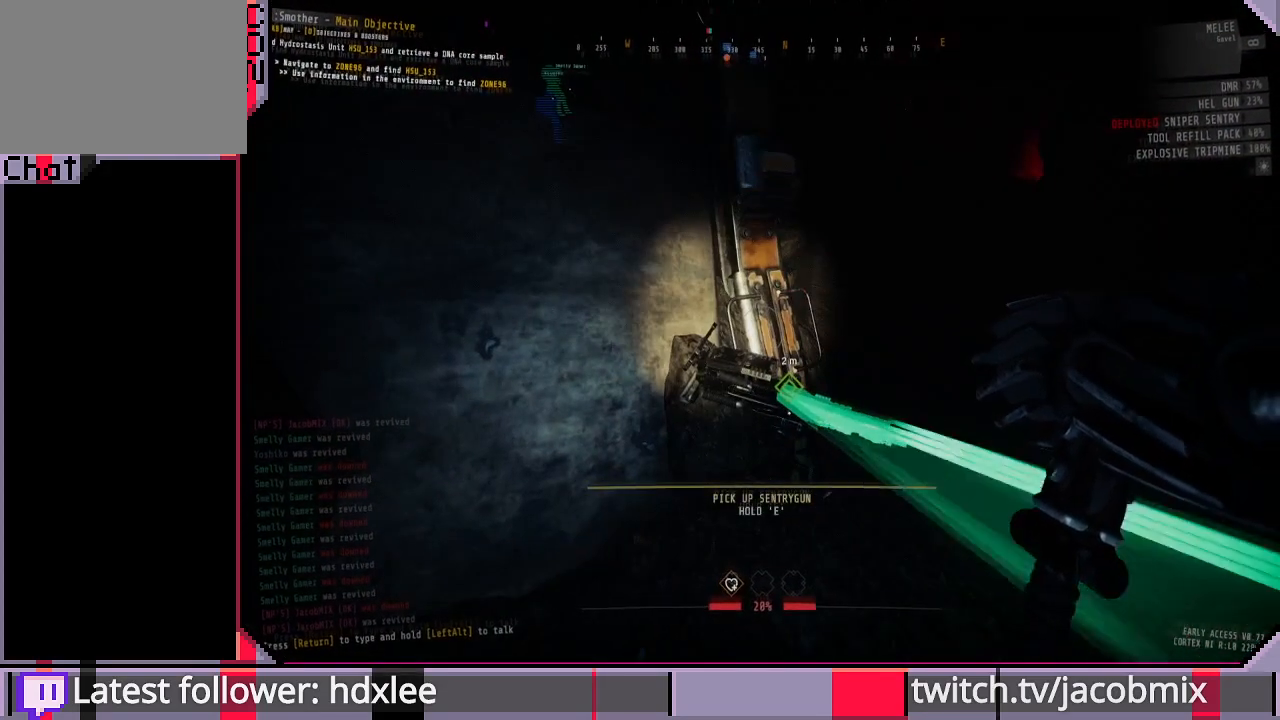
{"keys": ["shift", "w"], "mouse": [], "events": [[67, "w", "down"], [267, "e", "up"], [267, "shift", "down"]]}
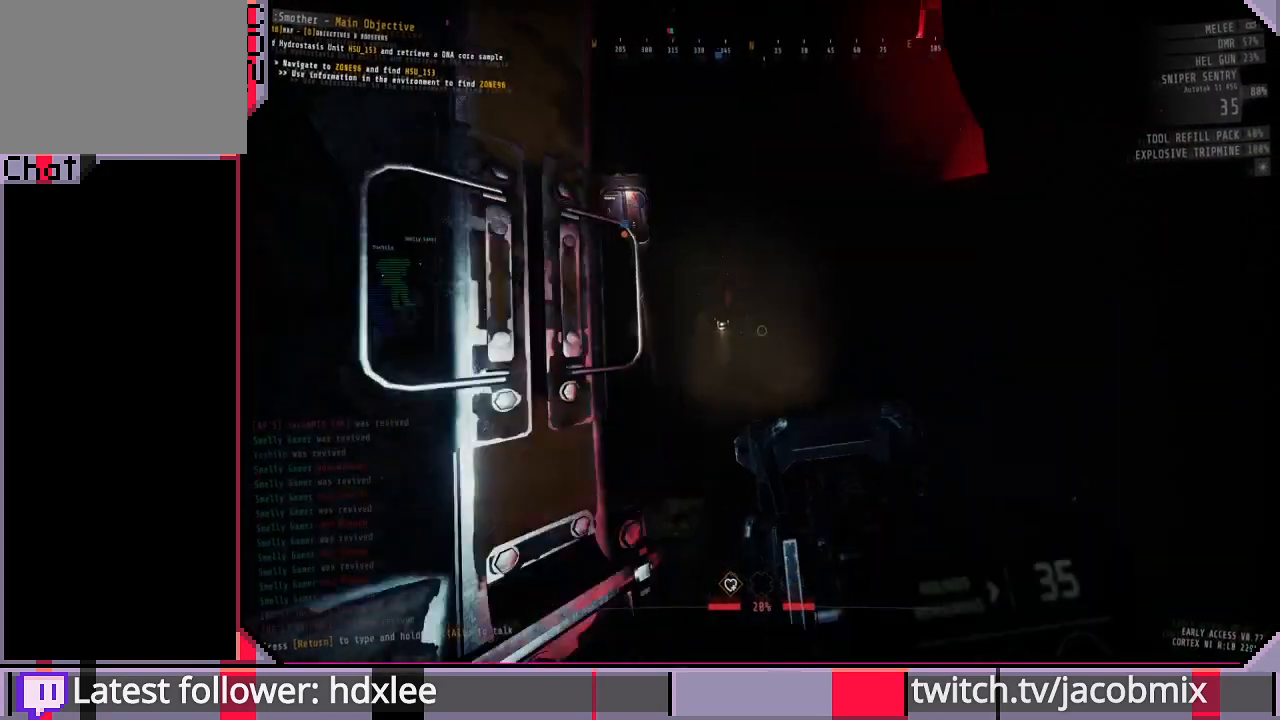
{"keys": ["shift", "w"], "mouse": [], "events": [[133, "d", "down"], [300, "d", "up"]]}